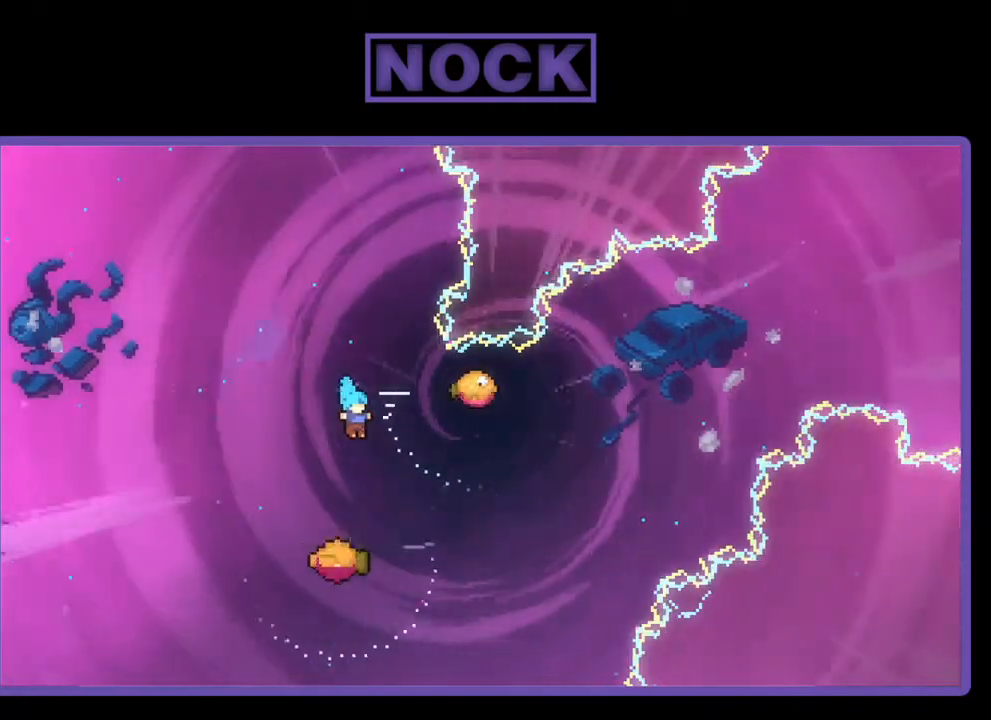
Gameplay with a controller (PlayStation layout); each line is a JSON object with the inputs held at the frame after it. "events" lists button and stick changes between this image and that frame as [ms after this image, input, new state], when the widget could be followed in between. Not read: left_stick.
{"buttons": ["R2", "DPAD_LEFT"], "right_stick": "center", "events": [[83, "DPAD_RIGHT", "up"], [150, "DPAD_RIGHT", "down"], [217, "DPAD_RIGHT", "up"], [317, "DPAD_LEFT", "down"]]}
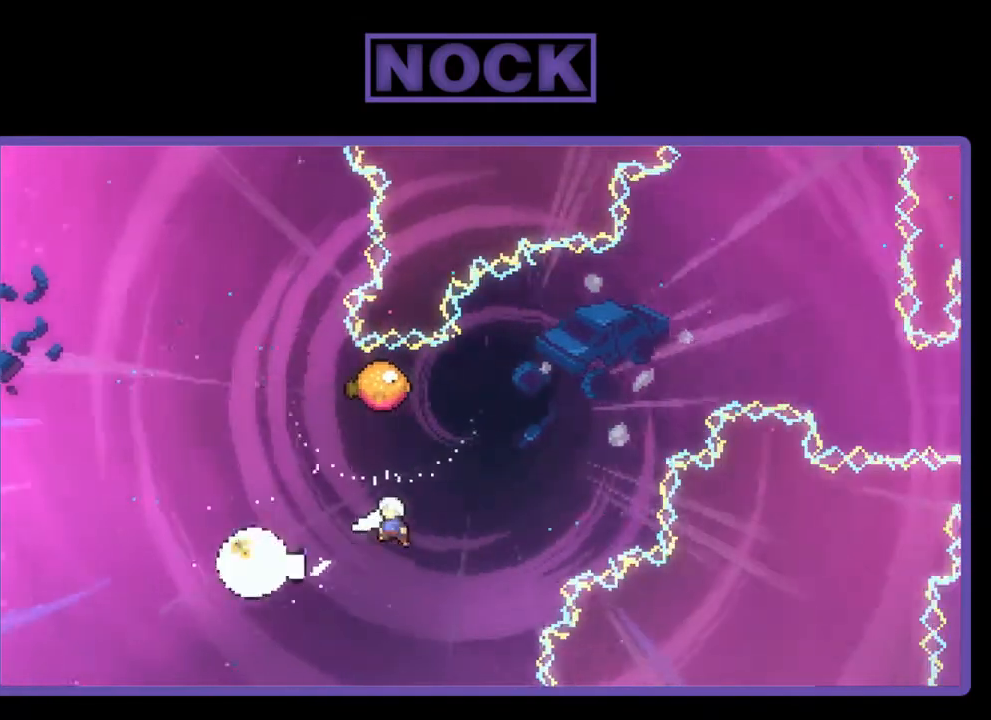
{"buttons": ["CIRCLE", "R2", "DPAD_UP", "DPAD_LEFT"], "right_stick": "center", "events": [[50, "DPAD_LEFT", "up"], [150, "DPAD_UP", "down"], [250, "CIRCLE", "down"], [383, "DPAD_LEFT", "down"]]}
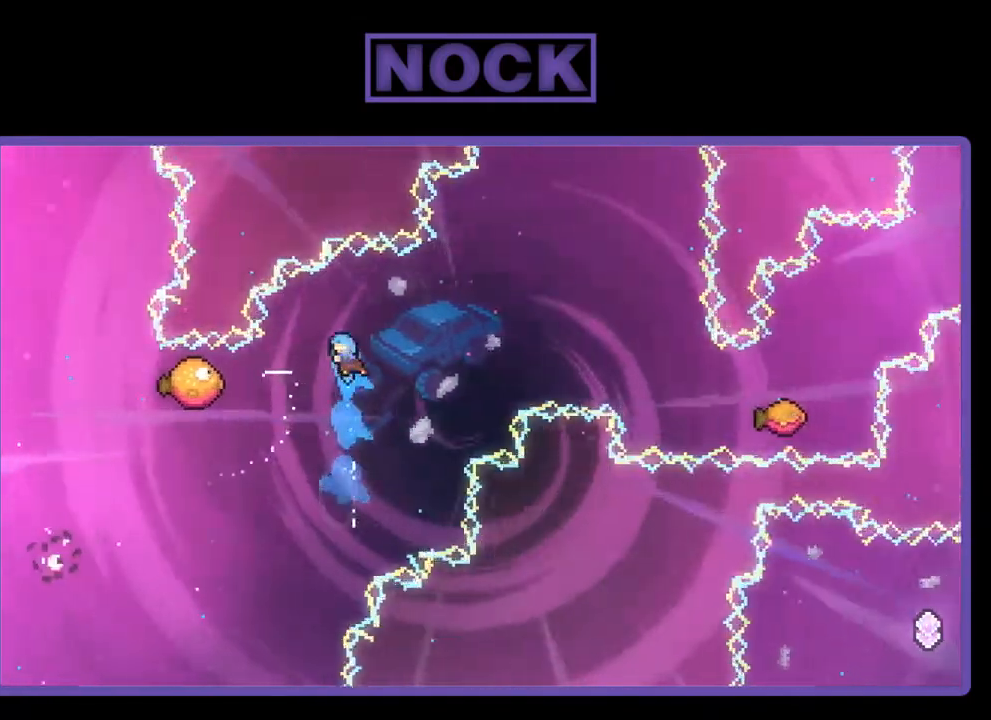
{"buttons": ["R2"], "right_stick": "center", "events": [[317, "CIRCLE", "up"], [383, "DPAD_LEFT", "up"], [383, "DPAD_UP", "up"]]}
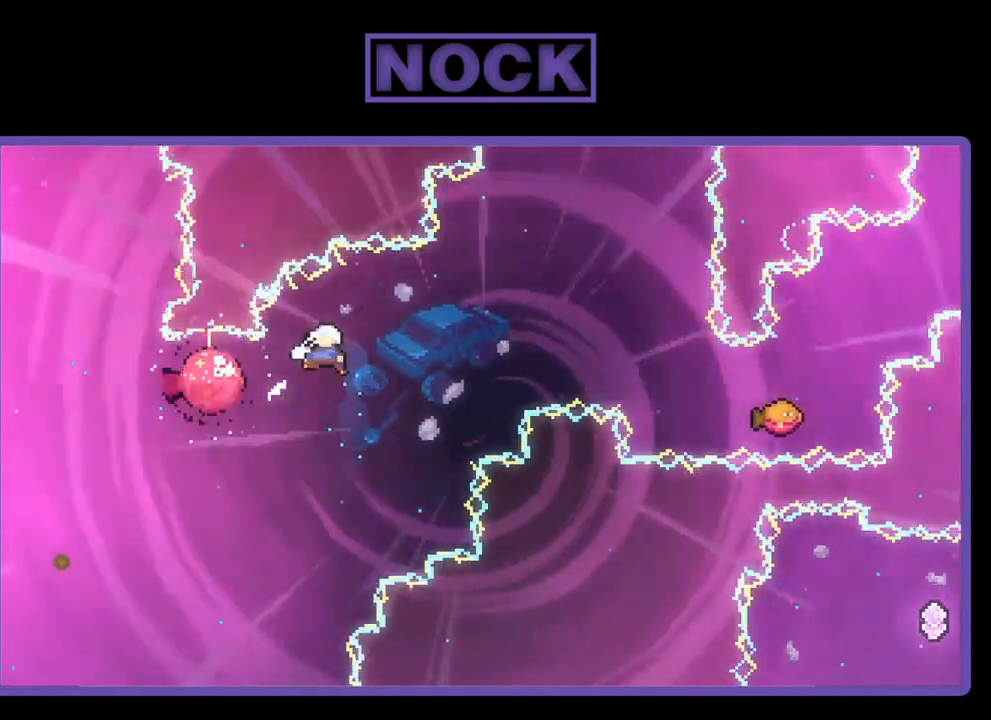
{"buttons": ["R2", "DPAD_RIGHT"], "right_stick": "center", "events": [[50, "DPAD_RIGHT", "down"]]}
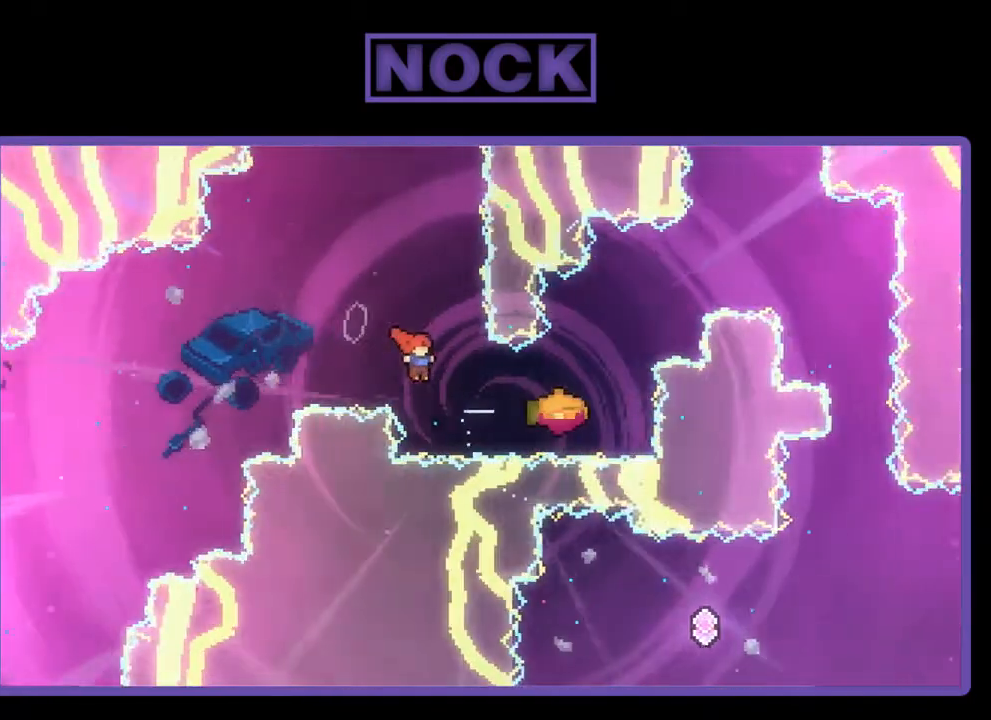
{"buttons": ["CROSS", "R2", "DPAD_UP", "DPAD_RIGHT"], "right_stick": "center", "events": [[17, "CIRCLE", "down"], [217, "CIRCLE", "up"], [283, "DPAD_UP", "down"], [350, "CROSS", "down"]]}
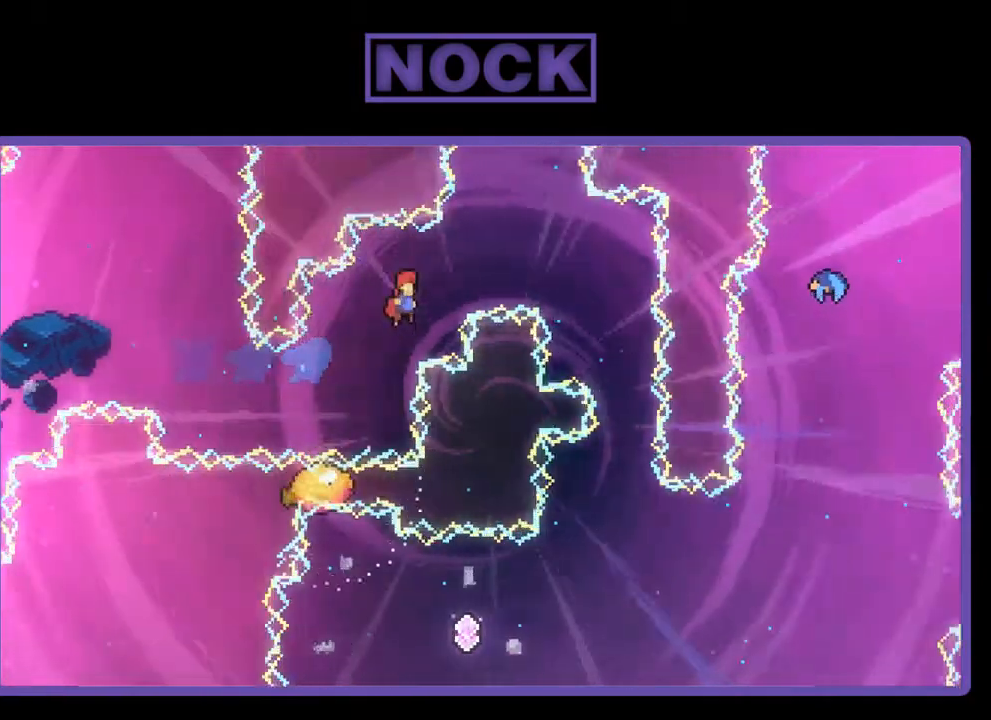
{"buttons": ["R2"], "right_stick": "center", "events": [[150, "CROSS", "up"], [250, "CIRCLE", "down"], [417, "CIRCLE", "up"], [483, "DPAD_RIGHT", "up"], [483, "DPAD_UP", "up"]]}
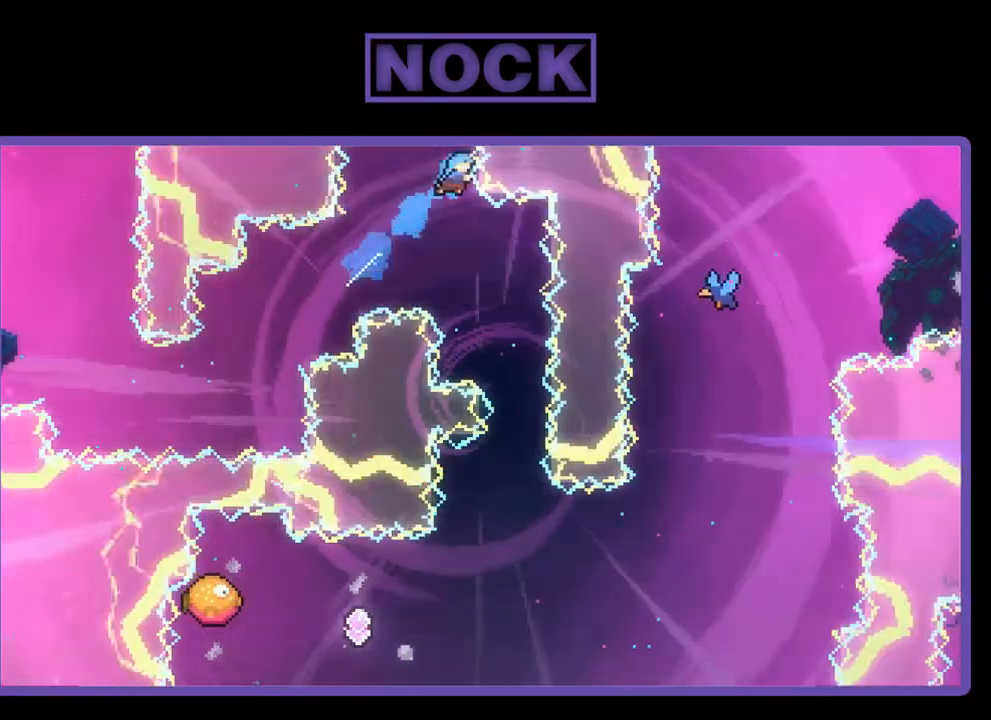
{"buttons": ["R2", "DPAD_RIGHT"], "right_stick": "center", "events": [[117, "DPAD_LEFT", "down"], [283, "DPAD_LEFT", "up"], [350, "DPAD_RIGHT", "down"]]}
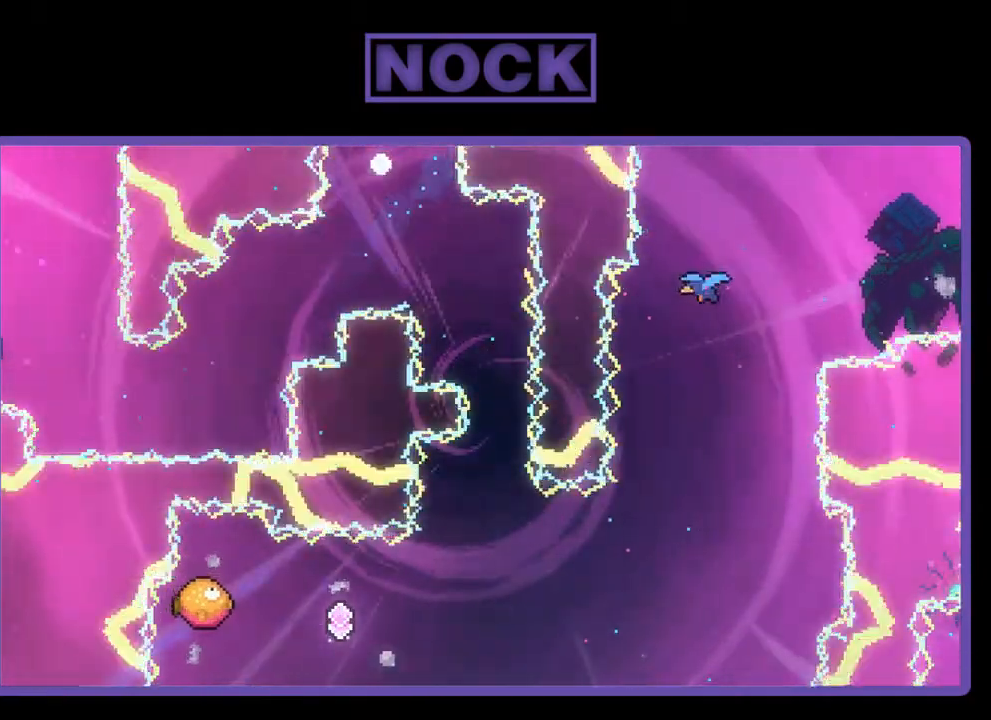
{"buttons": [], "right_stick": "center", "events": [[17, "DPAD_RIGHT", "up"], [50, "R2", "up"]]}
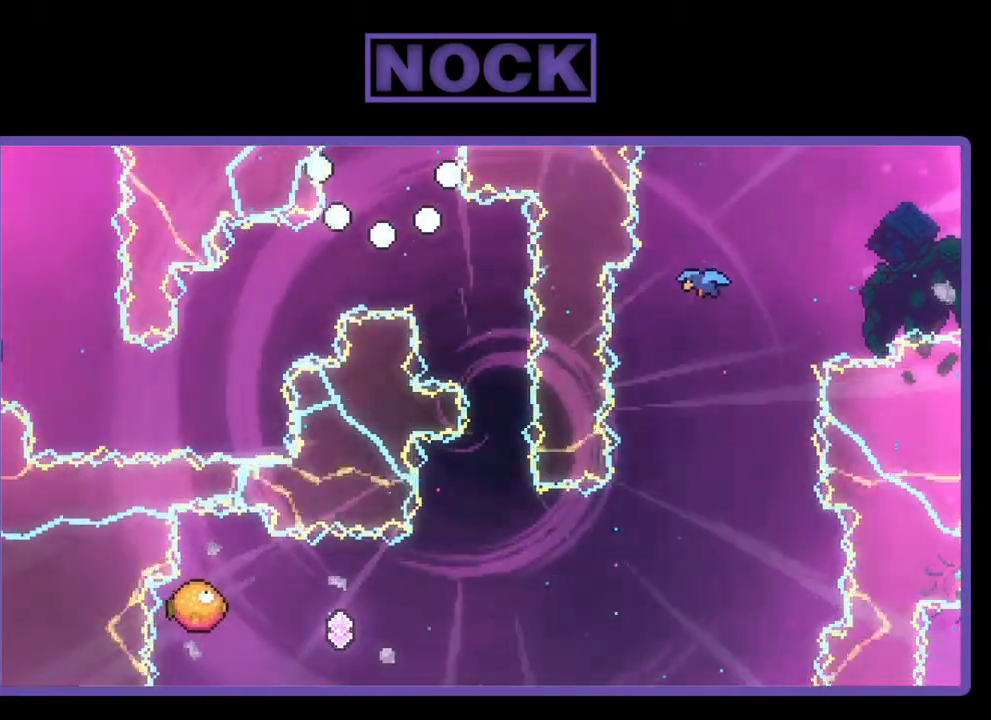
{"buttons": ["R2"], "right_stick": "center", "events": [[450, "R2", "down"]]}
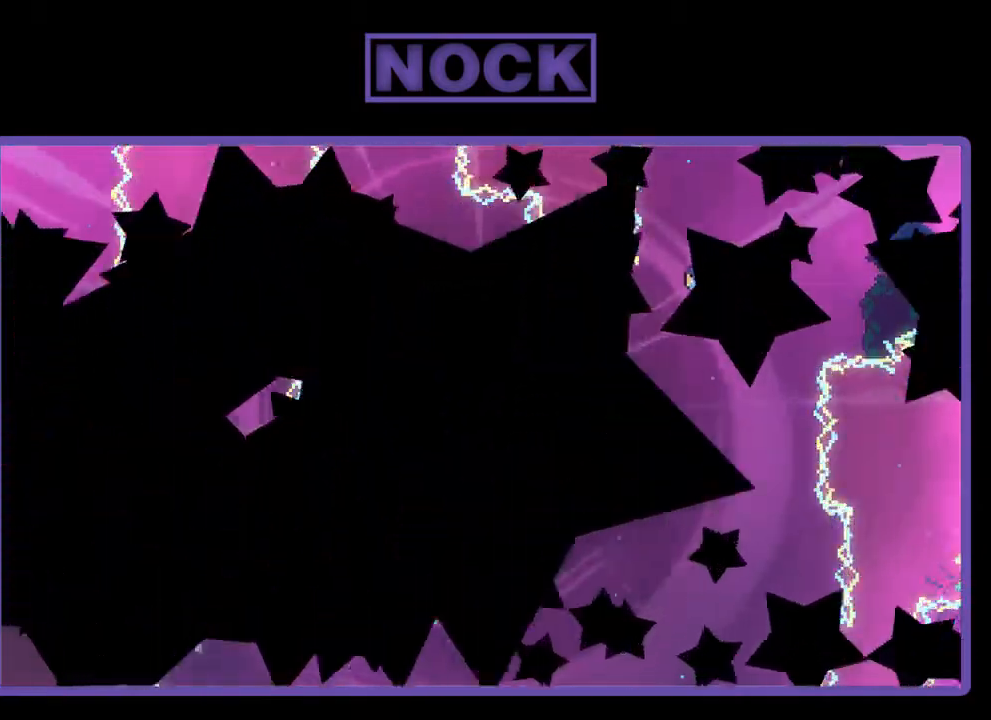
{"buttons": ["R2"], "right_stick": "center", "events": []}
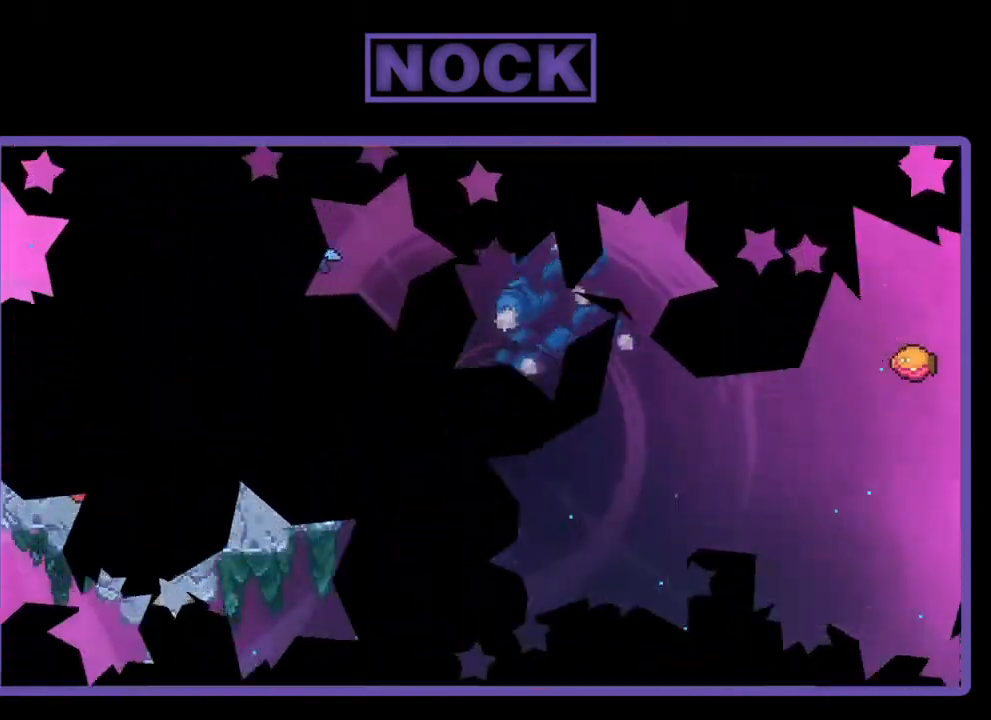
{"buttons": ["R2", "DPAD_RIGHT"], "right_stick": "center", "events": [[417, "DPAD_RIGHT", "down"]]}
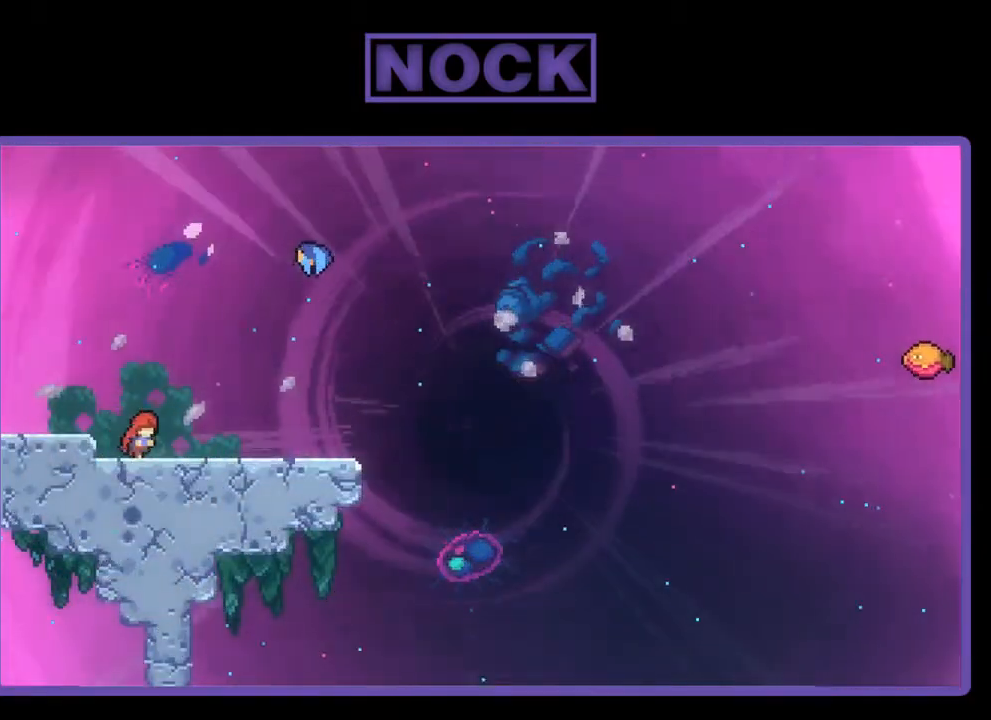
{"buttons": ["R2", "DPAD_RIGHT"], "right_stick": "center", "events": []}
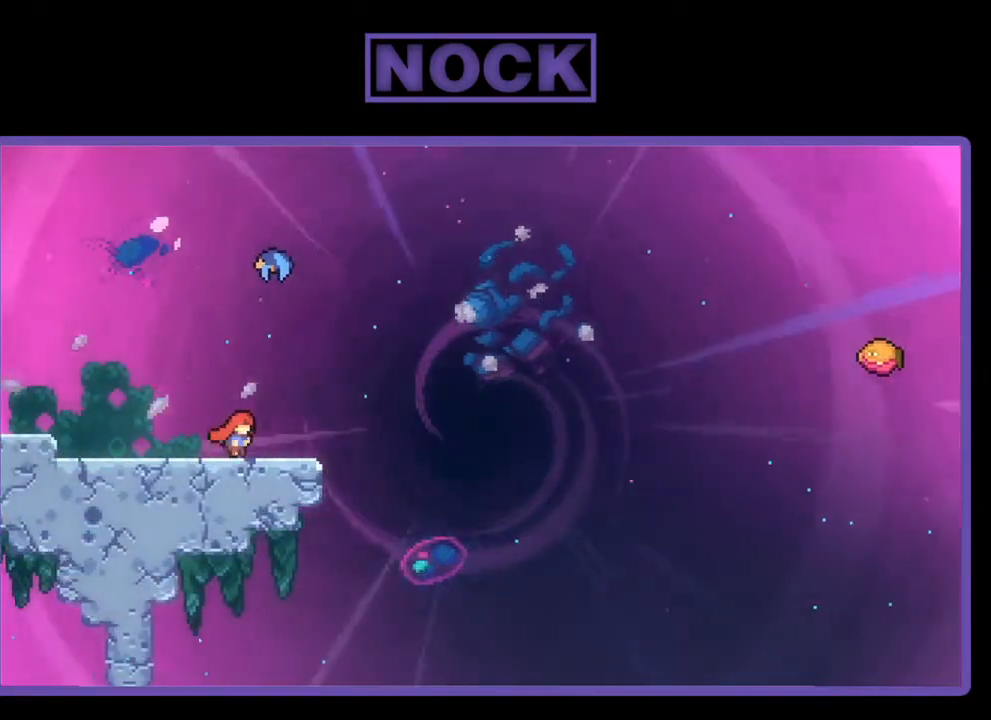
{"buttons": ["CIRCLE", "R2", "DPAD_UP"], "right_stick": "center", "events": [[50, "CROSS", "down"], [50, "DPAD_RIGHT", "up"], [117, "DPAD_UP", "down"], [183, "CROSS", "up"], [250, "CIRCLE", "down"]]}
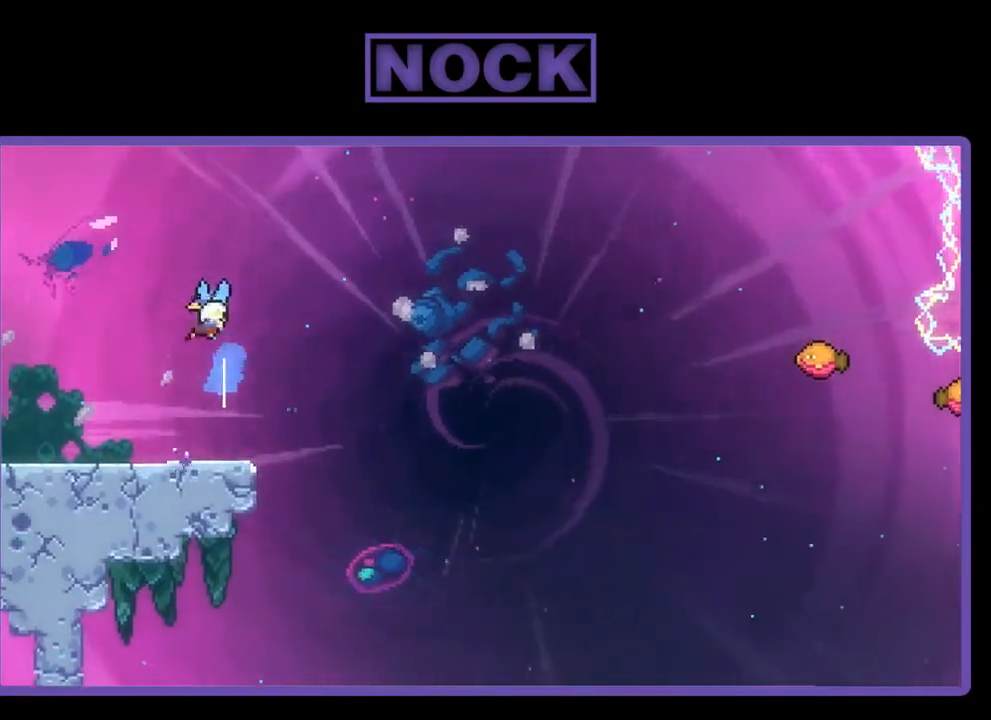
{"buttons": ["R2", "DPAD_RIGHT"], "right_stick": "center", "events": [[50, "CIRCLE", "up"], [117, "DPAD_UP", "up"], [317, "DPAD_RIGHT", "down"]]}
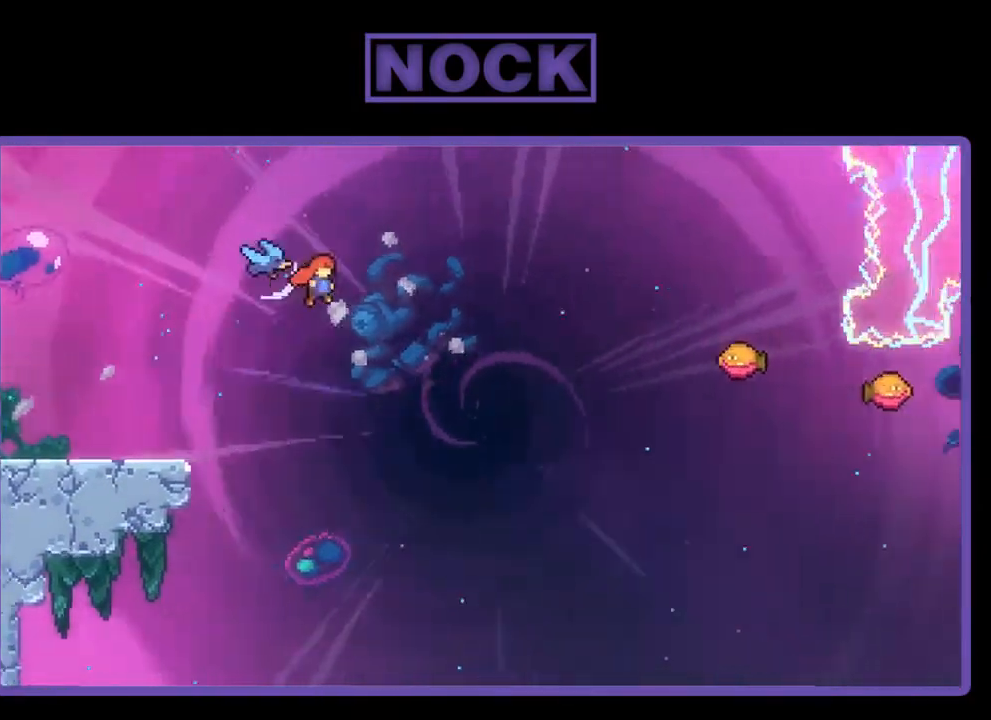
{"buttons": ["CIRCLE", "R2", "DPAD_UP", "DPAD_RIGHT"], "right_stick": "center", "events": [[17, "DPAD_UP", "down"], [350, "CIRCLE", "down"]]}
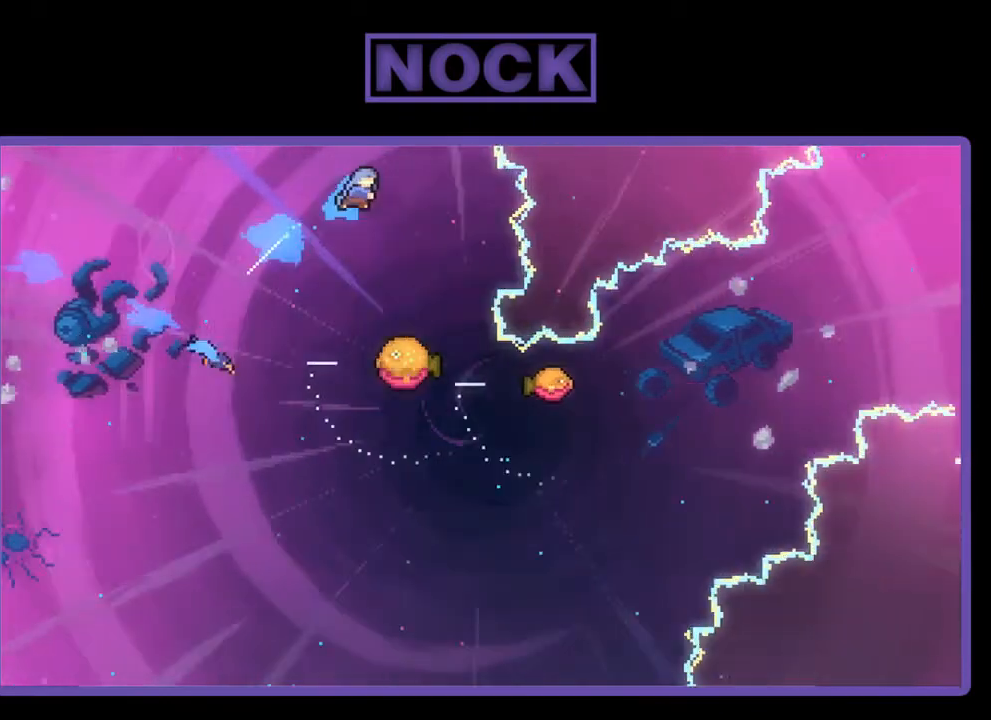
{"buttons": ["R2"], "right_stick": "center", "events": [[50, "CIRCLE", "up"], [117, "DPAD_RIGHT", "up"], [117, "DPAD_UP", "up"], [317, "DPAD_LEFT", "down"], [417, "DPAD_LEFT", "up"]]}
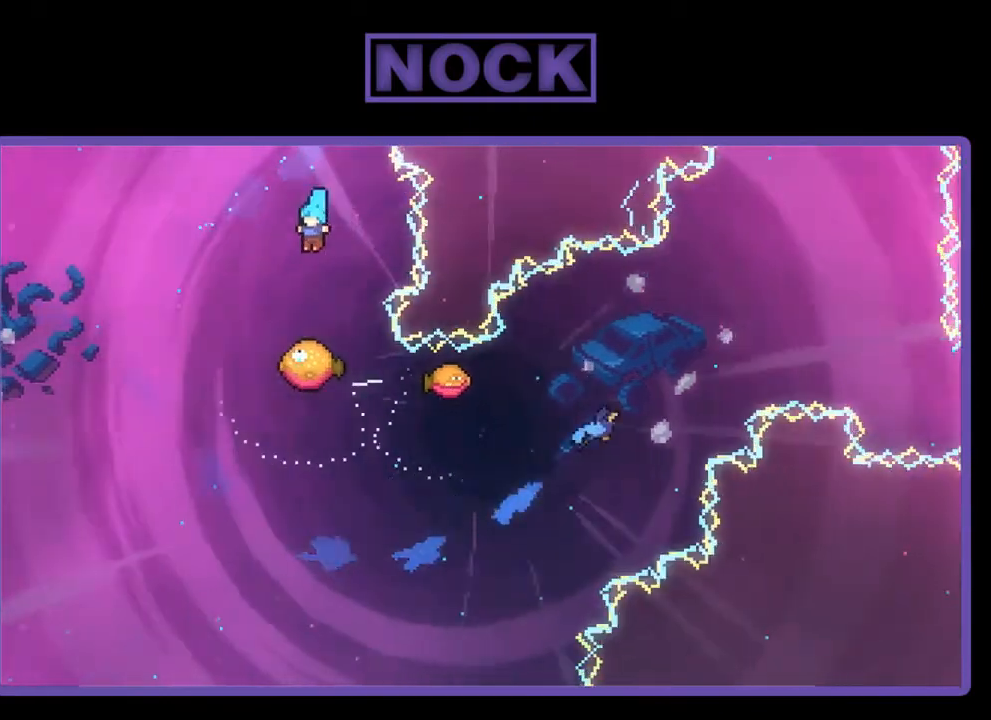
{"buttons": ["R2", "DPAD_LEFT"], "right_stick": "center", "events": [[117, "DPAD_RIGHT", "down"], [250, "DPAD_RIGHT", "up"], [417, "DPAD_LEFT", "down"]]}
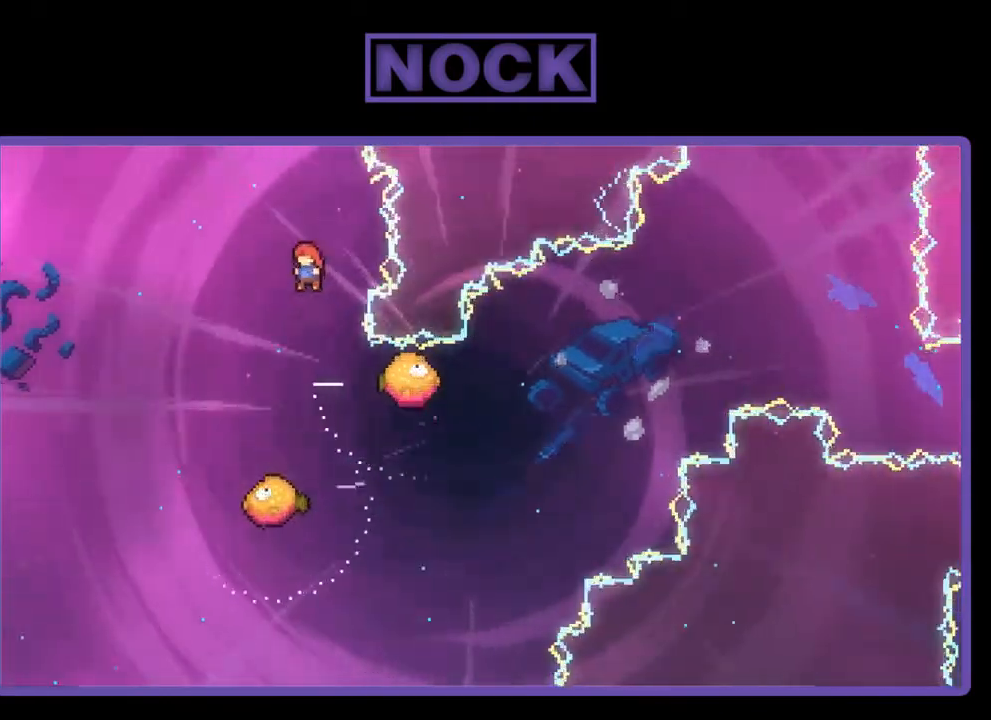
{"buttons": ["R2"], "right_stick": "center", "events": [[83, "DPAD_LEFT", "up"], [183, "DPAD_RIGHT", "down"], [383, "DPAD_RIGHT", "up"]]}
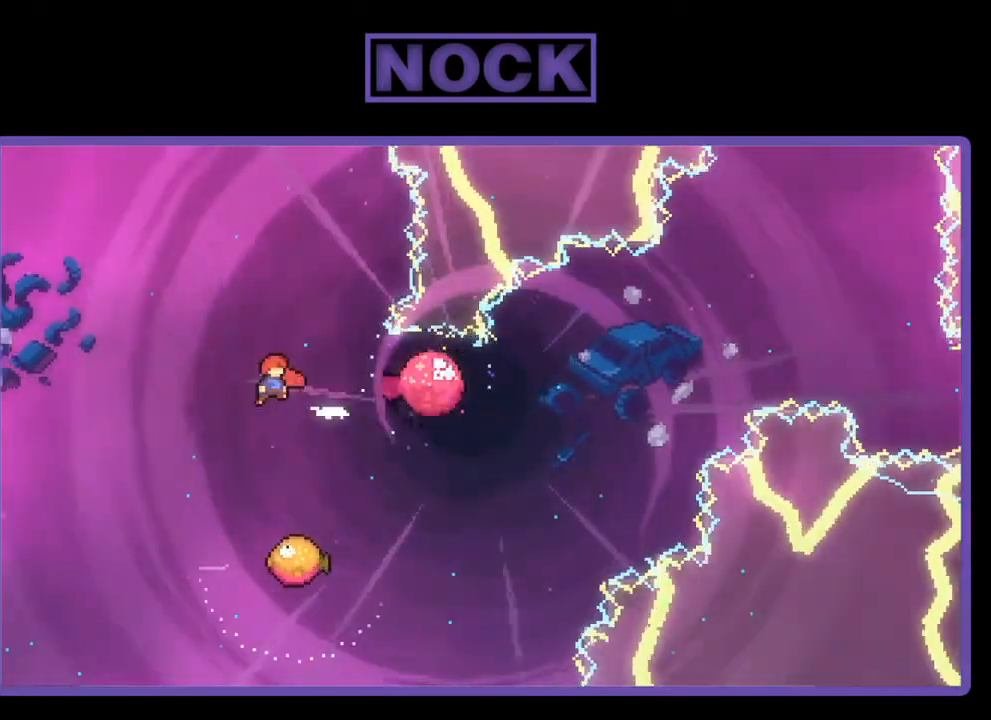
{"buttons": ["R2", "DPAD_UP", "DPAD_LEFT"], "right_stick": "center", "events": [[417, "DPAD_LEFT", "down"], [483, "DPAD_UP", "down"]]}
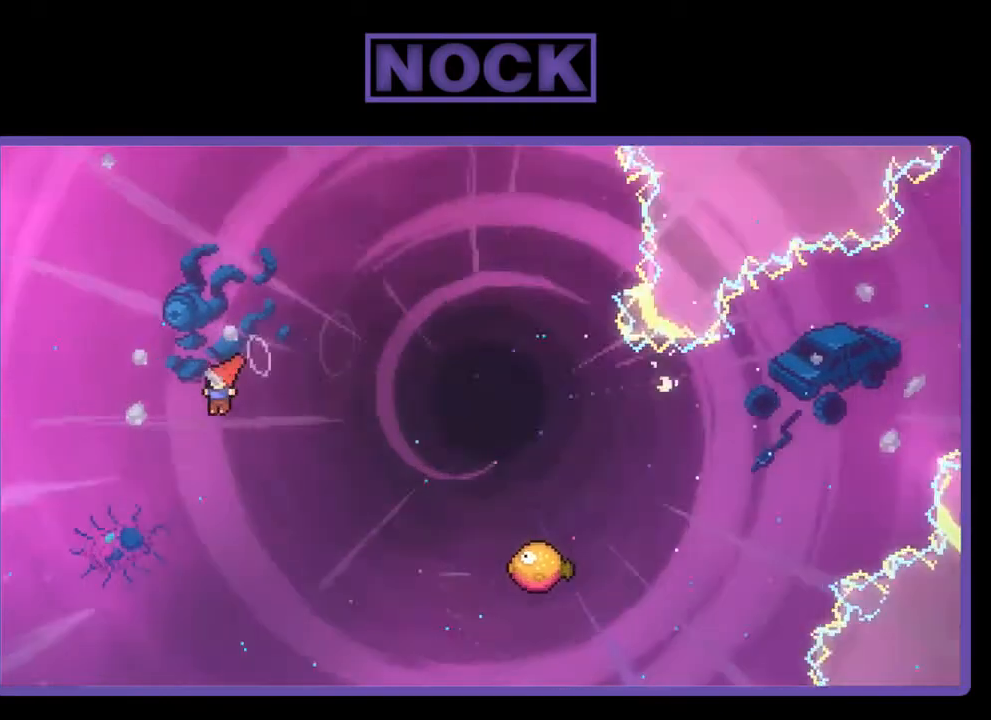
{"buttons": ["CIRCLE", "R2", "DPAD_UP", "DPAD_LEFT"], "right_stick": "center", "events": [[50, "CIRCLE", "down"]]}
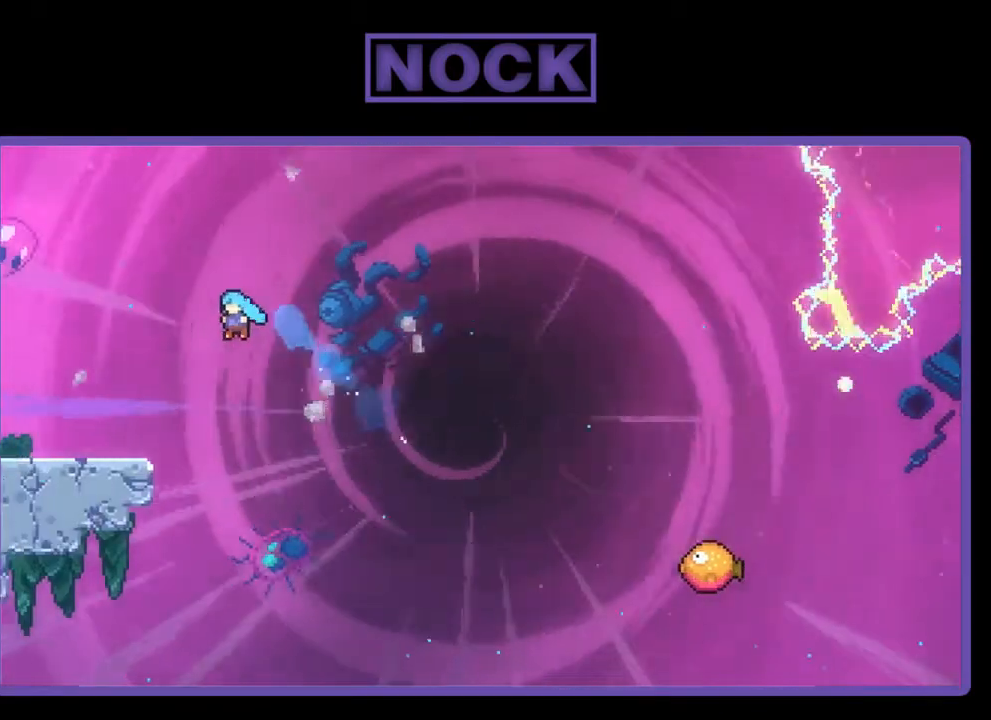
{"buttons": ["R2", "DPAD_UP", "DPAD_LEFT"], "right_stick": "center", "events": [[483, "CIRCLE", "up"]]}
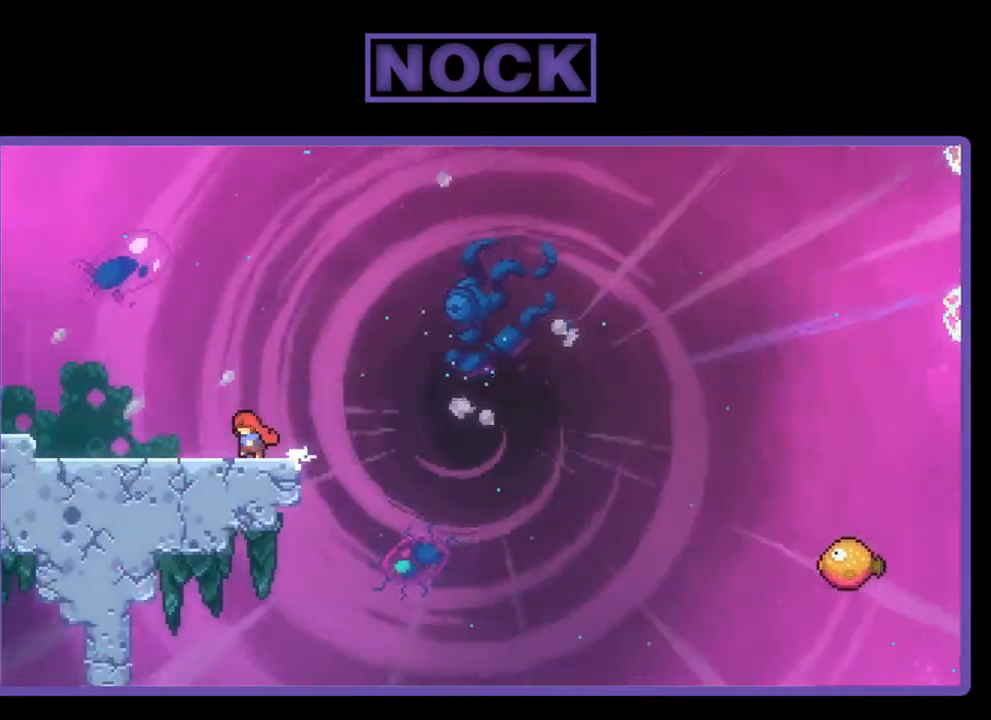
{"buttons": ["R2"], "right_stick": "center", "events": [[83, "DPAD_UP", "up"], [183, "DPAD_LEFT", "up"]]}
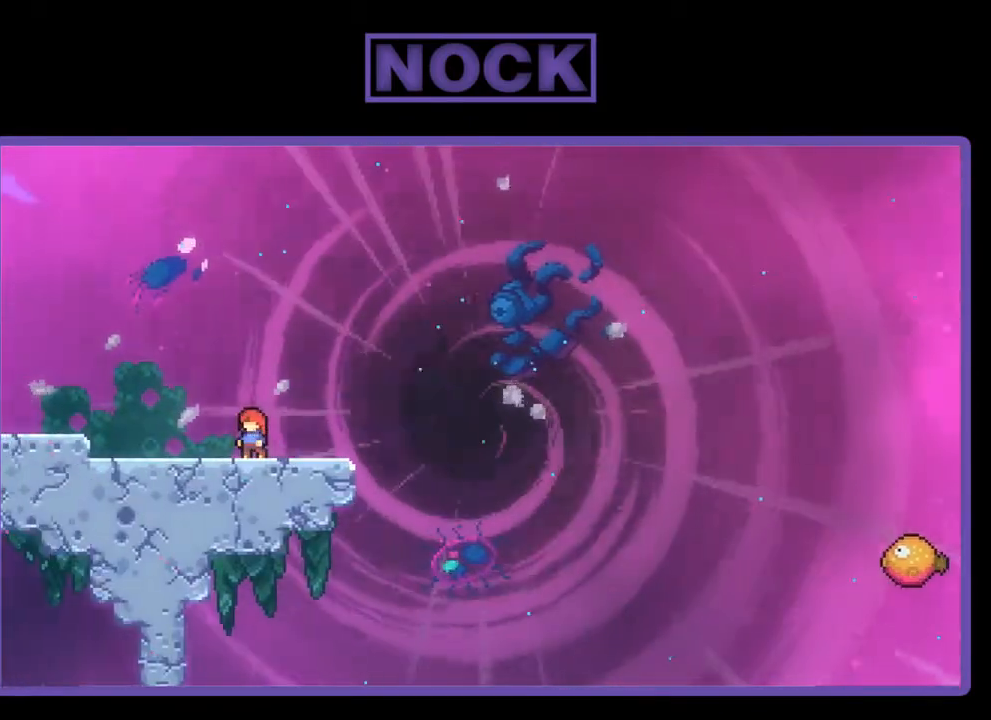
{"buttons": ["R2", "DPAD_DOWN"], "right_stick": "center", "events": [[50, "CROSS", "down"], [217, "CROSS", "up"], [450, "DPAD_DOWN", "down"]]}
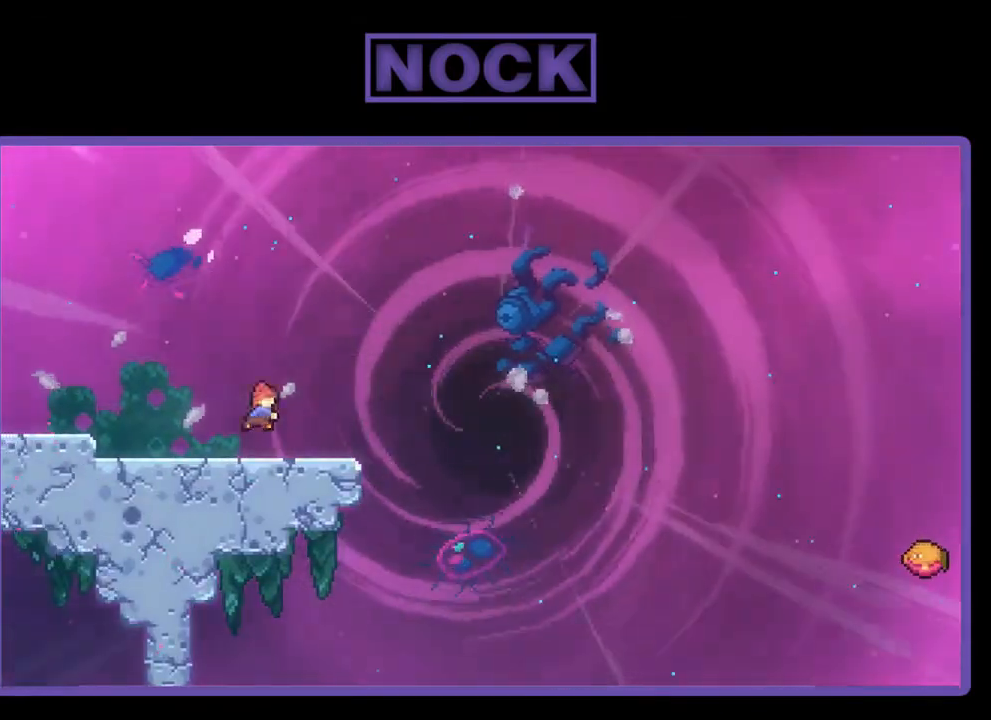
{"buttons": ["R2", "DPAD_RIGHT"], "right_stick": "center", "events": [[17, "CIRCLE", "down"], [17, "DPAD_RIGHT", "down"], [117, "CIRCLE", "up"], [217, "CROSS", "down"], [350, "DPAD_DOWN", "up"], [483, "CROSS", "up"]]}
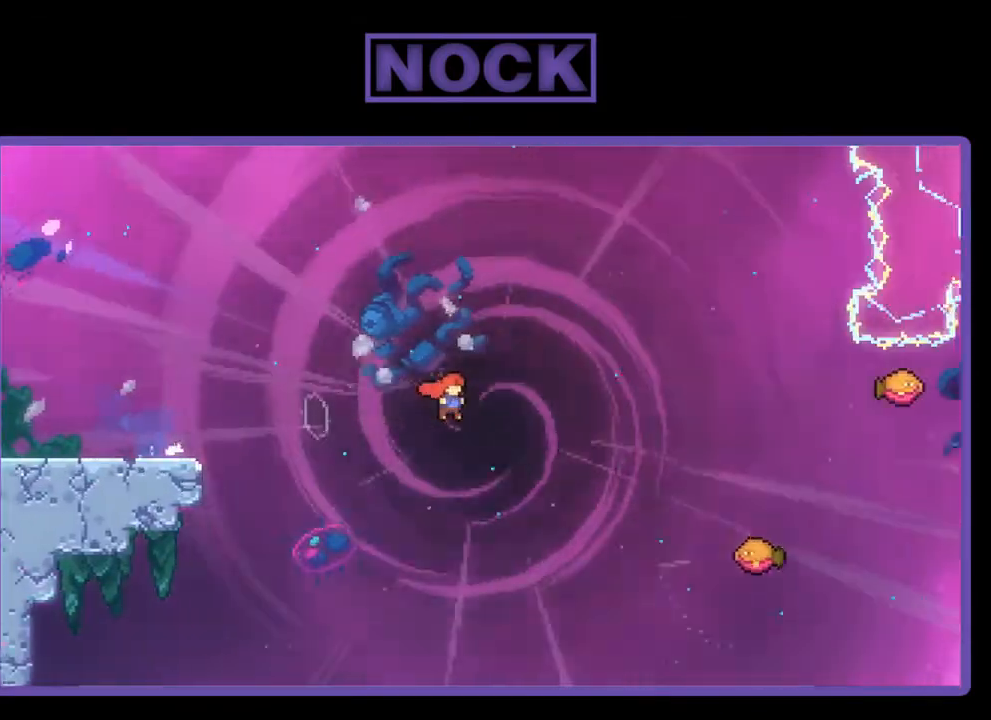
{"buttons": ["R2"], "right_stick": "center", "events": [[17, "DPAD_UP", "down"], [117, "CIRCLE", "down"], [283, "CIRCLE", "up"], [350, "DPAD_UP", "up"], [417, "DPAD_RIGHT", "up"]]}
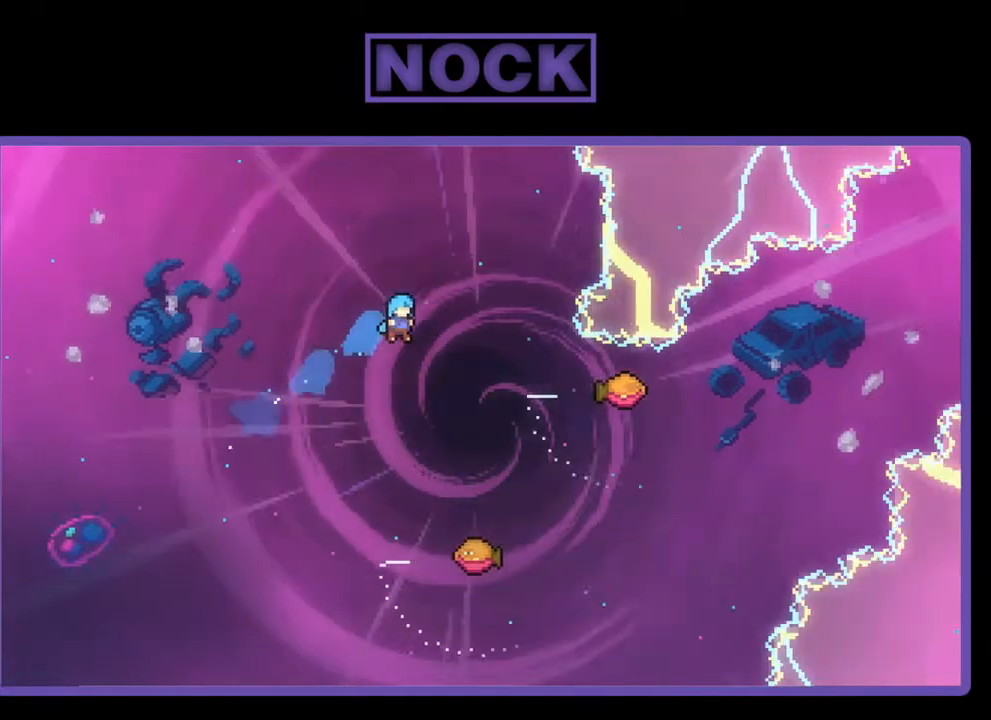
{"buttons": ["R2"], "right_stick": "center", "events": [[50, "DPAD_RIGHT", "down"], [450, "DPAD_RIGHT", "up"]]}
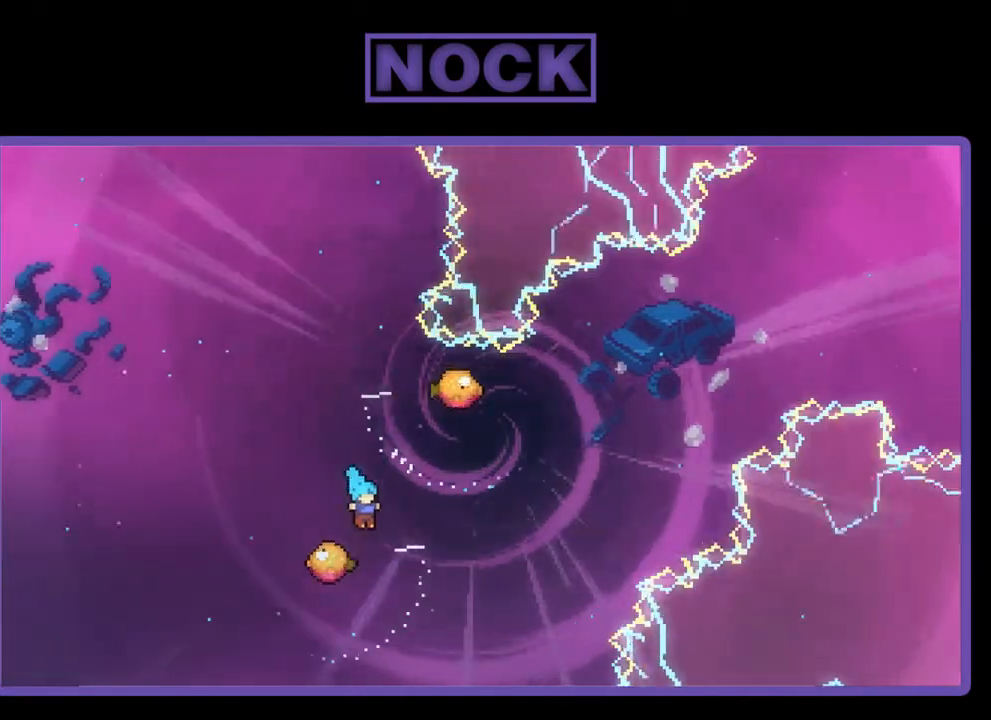
{"buttons": ["R2"], "right_stick": "center", "events": [[83, "DPAD_LEFT", "down"], [350, "DPAD_LEFT", "up"]]}
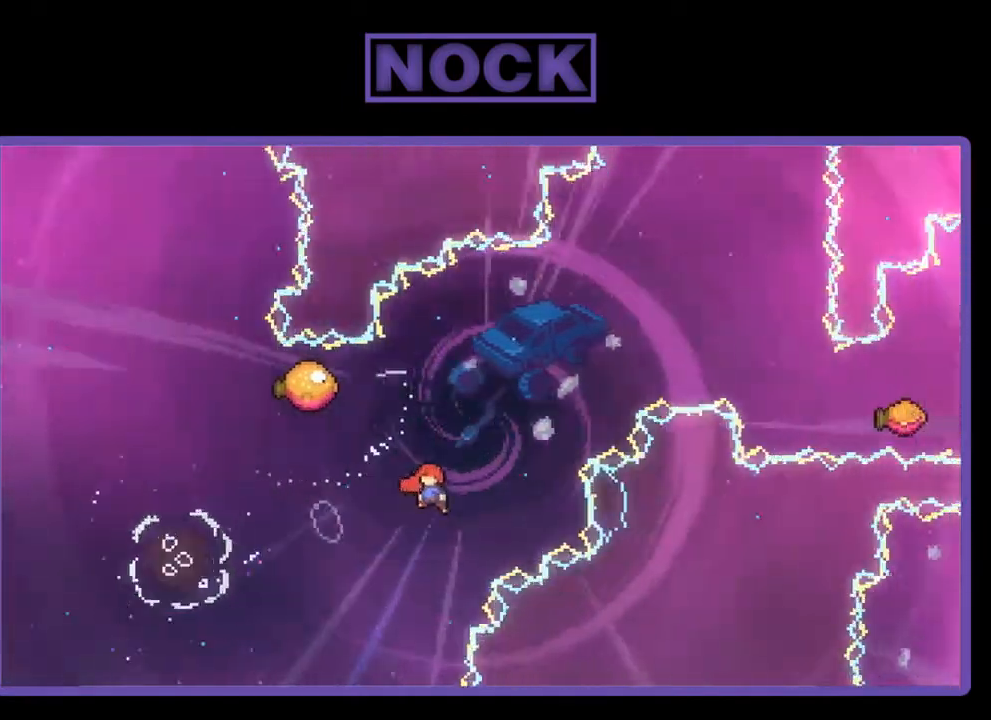
{"buttons": ["R2", "DPAD_UP", "DPAD_LEFT"], "right_stick": "center", "events": [[17, "DPAD_UP", "down"], [83, "CIRCLE", "down"], [183, "DPAD_LEFT", "down"], [450, "CIRCLE", "up"]]}
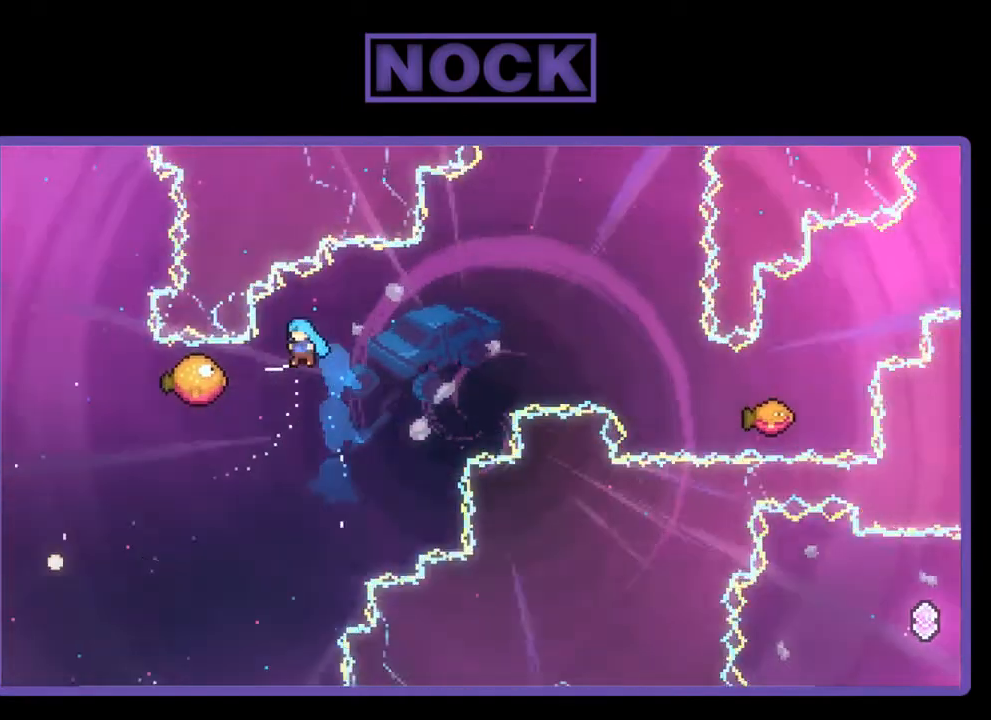
{"buttons": ["R2", "DPAD_RIGHT"], "right_stick": "center", "events": [[283, "DPAD_LEFT", "up"], [317, "DPAD_UP", "up"], [450, "DPAD_RIGHT", "down"]]}
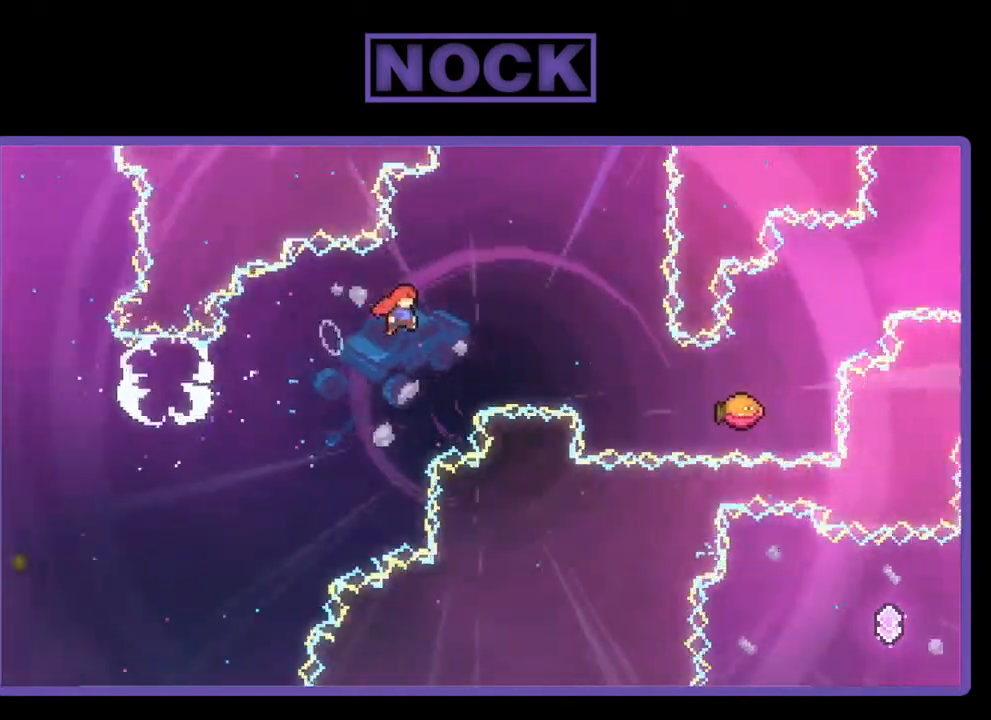
{"buttons": ["CIRCLE", "R2", "DPAD_RIGHT"], "right_stick": "center", "events": [[383, "CIRCLE", "down"]]}